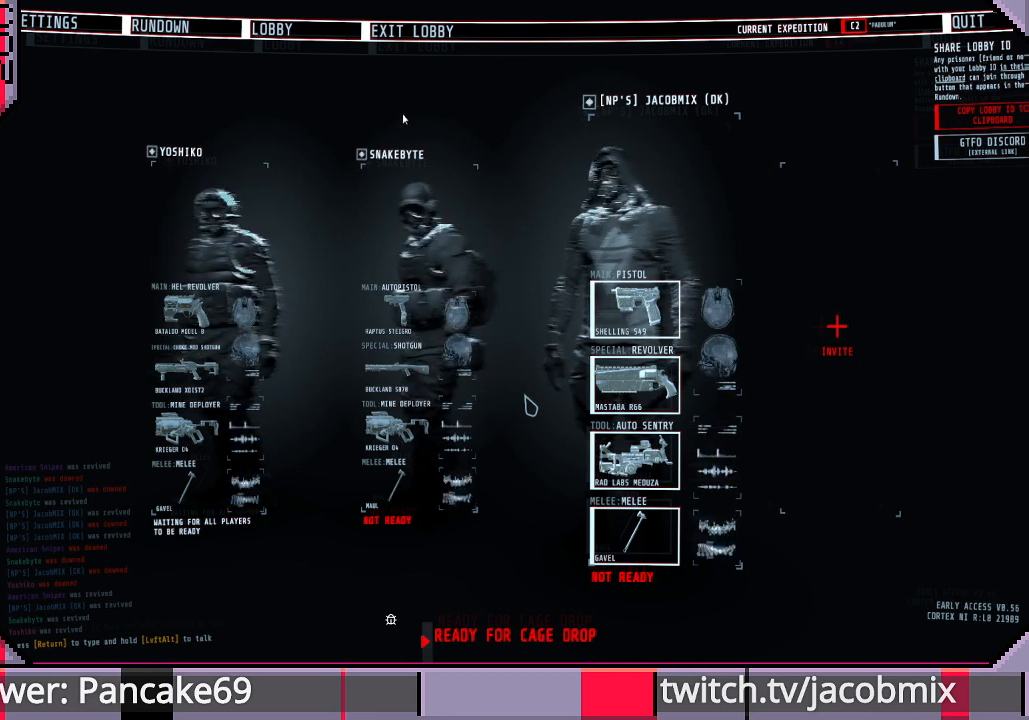
Gameplay with keyboard and mouse; each line is a JSON object with the keys and mouse buttons held at the frame after it. "events" lists presses ("down") and releases ("up") of "a", "c", "ctrl", "d", "e", "f", "q", "r", "s", "shift", "space", "t", "tab", "w", "x", "z", "mouse_left", "mouse_wheel", "mouse_right", "mouse_mb4" and "mouse_mb5" between this image and that frame as [ms after this image, input, new state], when the widget could be followed in between. "mouse_left", "mouse_wheel", "mouse_right", "mouse_mb4", "mouse_mb5" = the "left", "wheel", "right", "mb4", "mb5" buttons of the "mouse" list. No other keys are recorded. "wheel" means that the mouse wheel is clicked or scrolled. Mouse movement is not recorded.
{"keys": [], "mouse": ["left"], "events": [[467, "mouse_left", "down"]]}
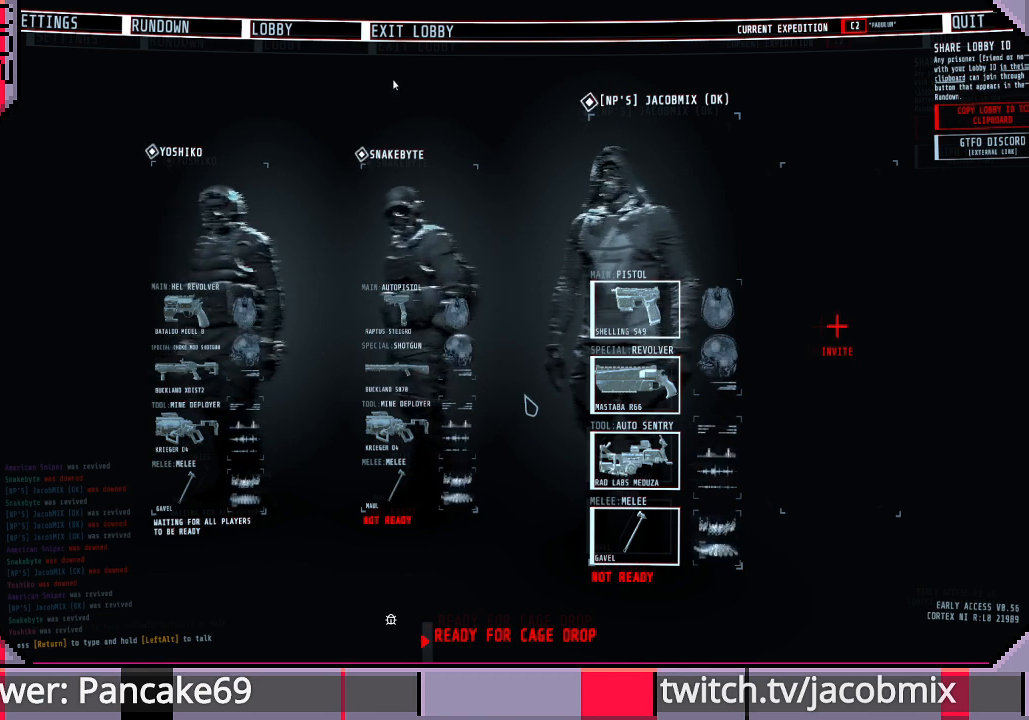
{"keys": [], "mouse": [], "events": [[67, "mouse_left", "up"]]}
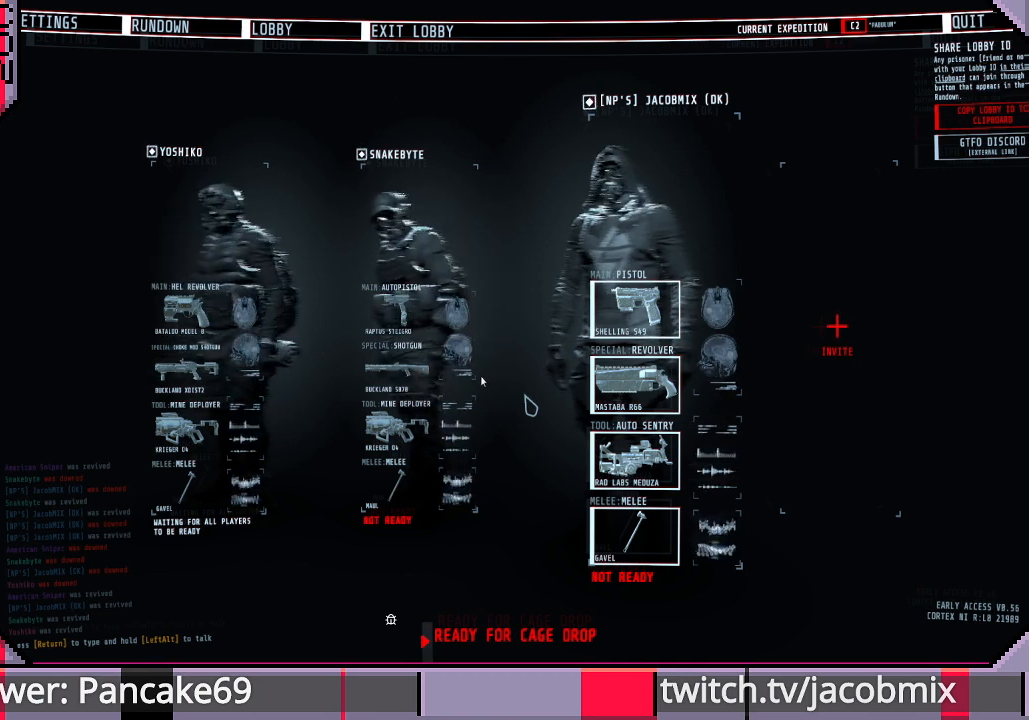
{"keys": [], "mouse": [], "events": [[367, "mouse_left", "down"], [433, "mouse_left", "up"]]}
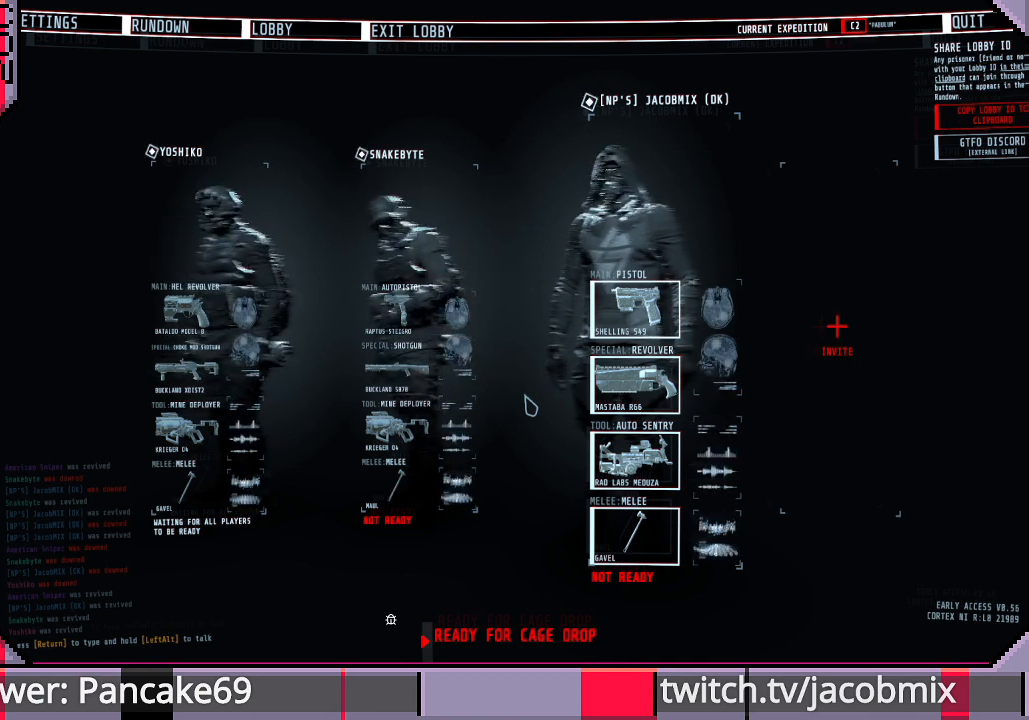
{"keys": [], "mouse": [], "events": []}
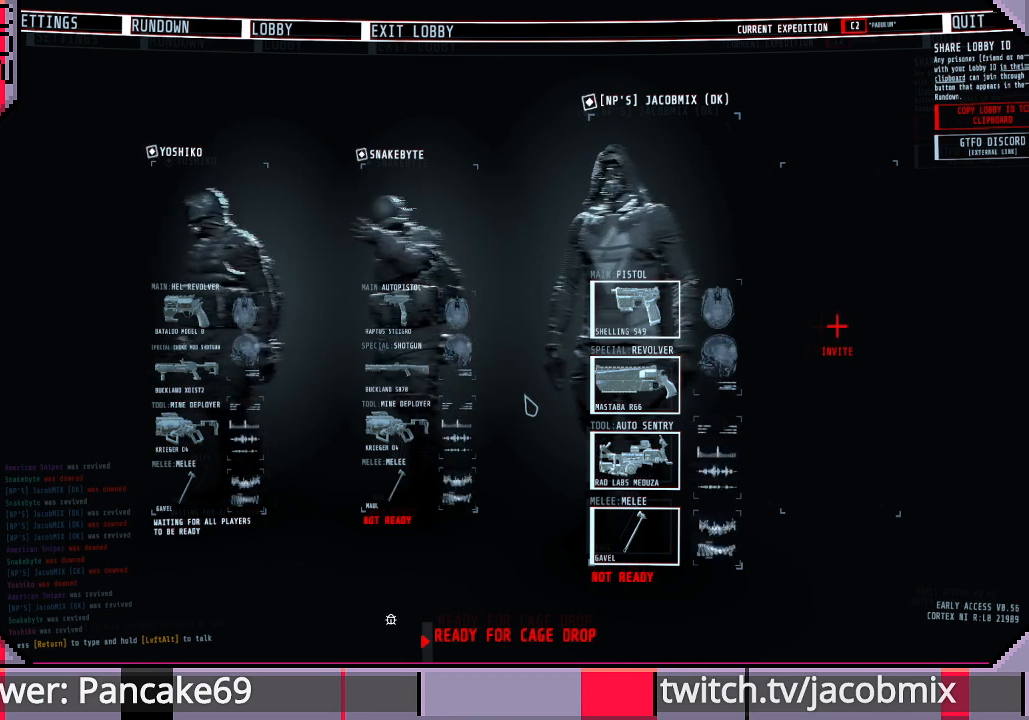
{"keys": [], "mouse": [], "events": []}
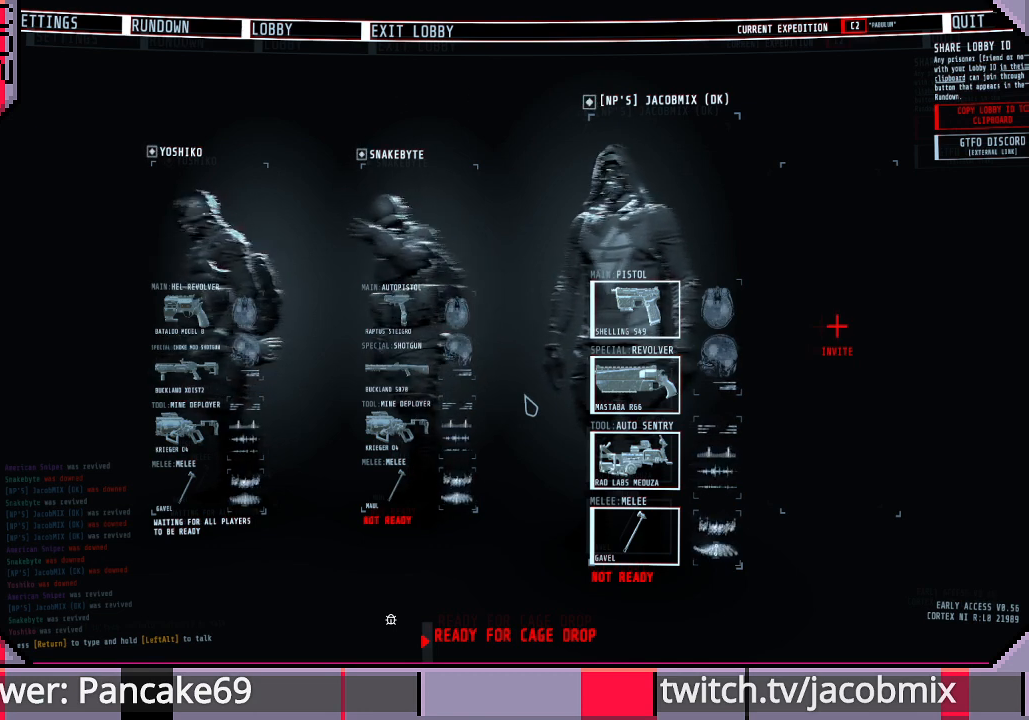
{"keys": [], "mouse": [], "events": [[33, "shift", "down"], [233, "t", "down"], [300, "shift", "up"], [367, "t", "up"]]}
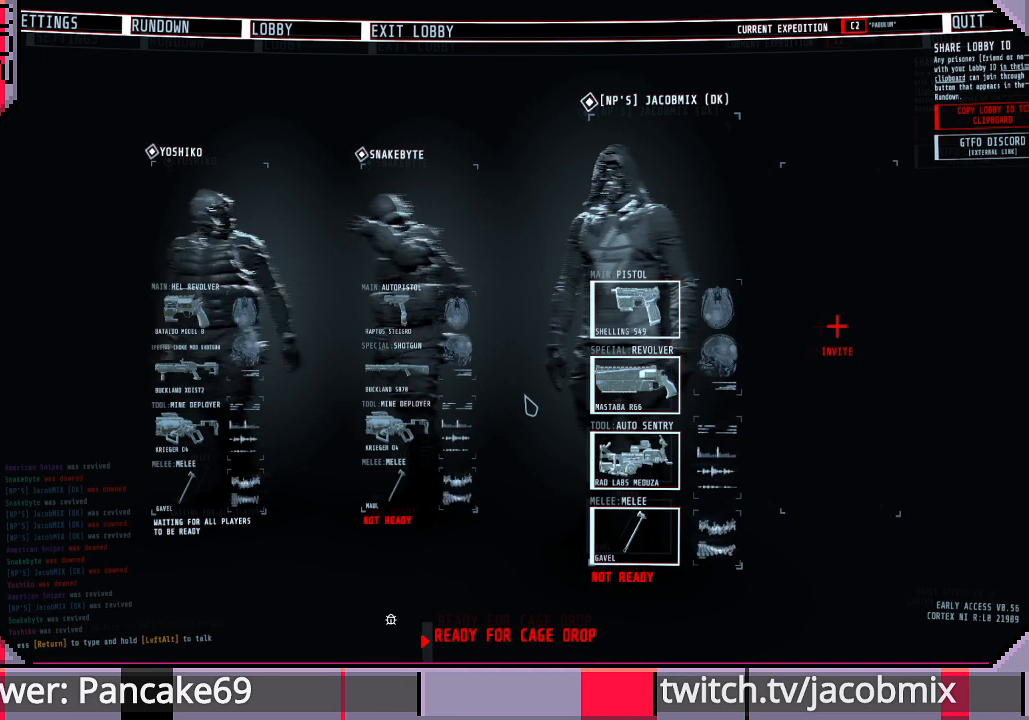
{"keys": ["s"], "mouse": [], "events": [[33, "a", "down"], [167, "a", "up"], [467, "s", "down"]]}
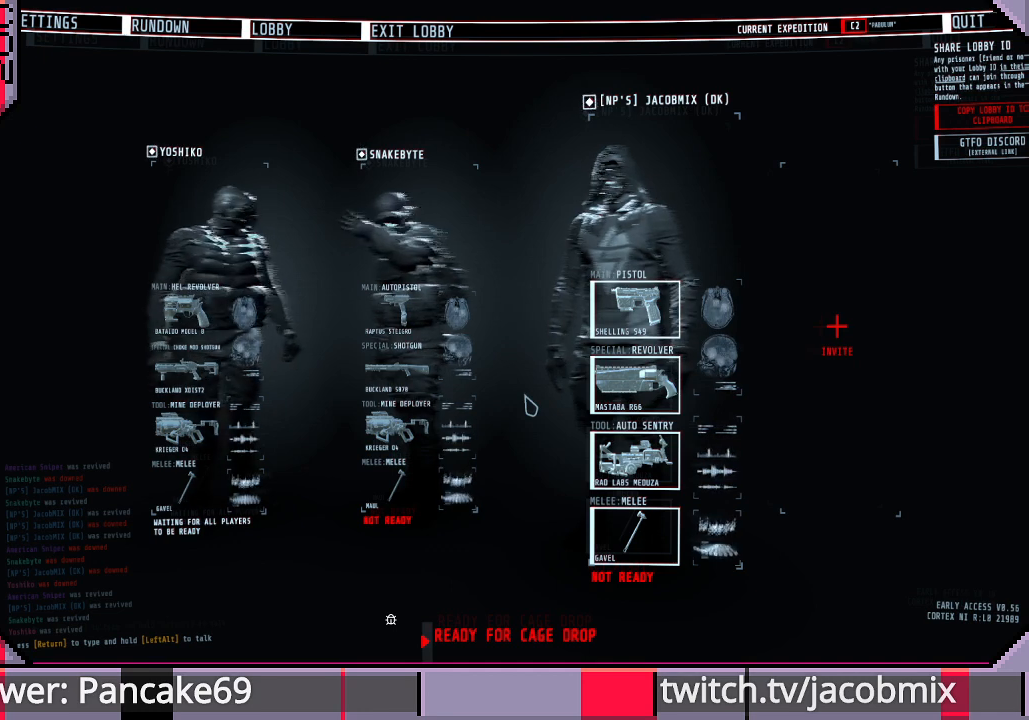
{"keys": ["r"], "mouse": [], "events": [[100, "s", "up"], [167, "space", "down"], [267, "f", "down"], [267, "space", "up"], [367, "f", "up"], [500, "r", "down"]]}
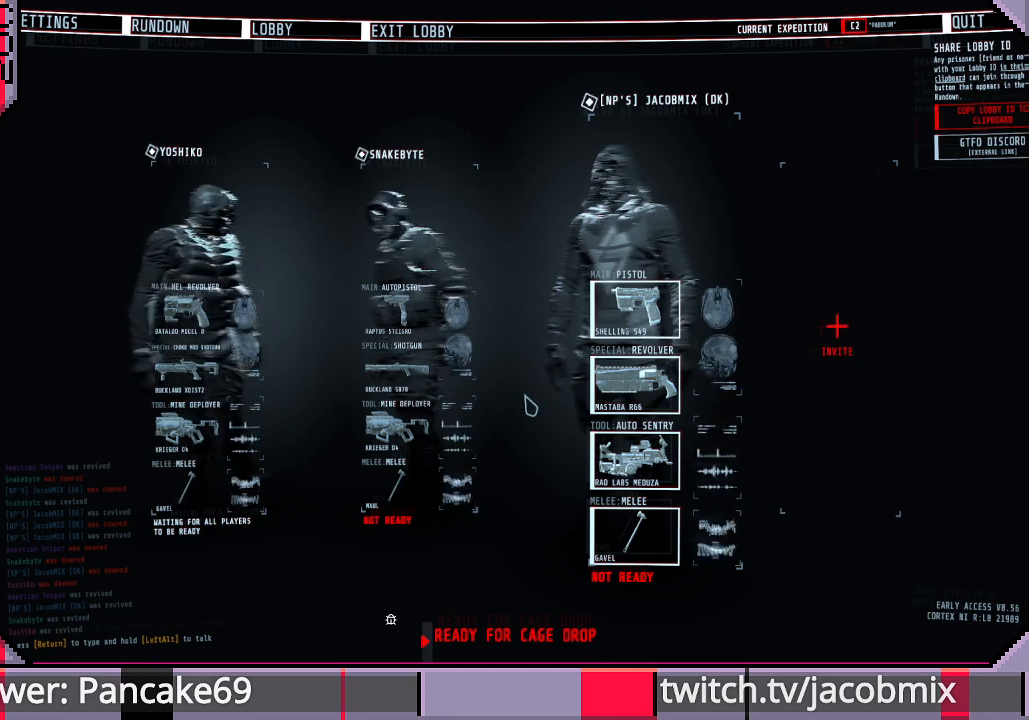
{"keys": [], "mouse": [], "events": [[133, "r", "up"], [167, "space", "down"], [267, "space", "up"], [267, "t", "down"], [367, "t", "up"]]}
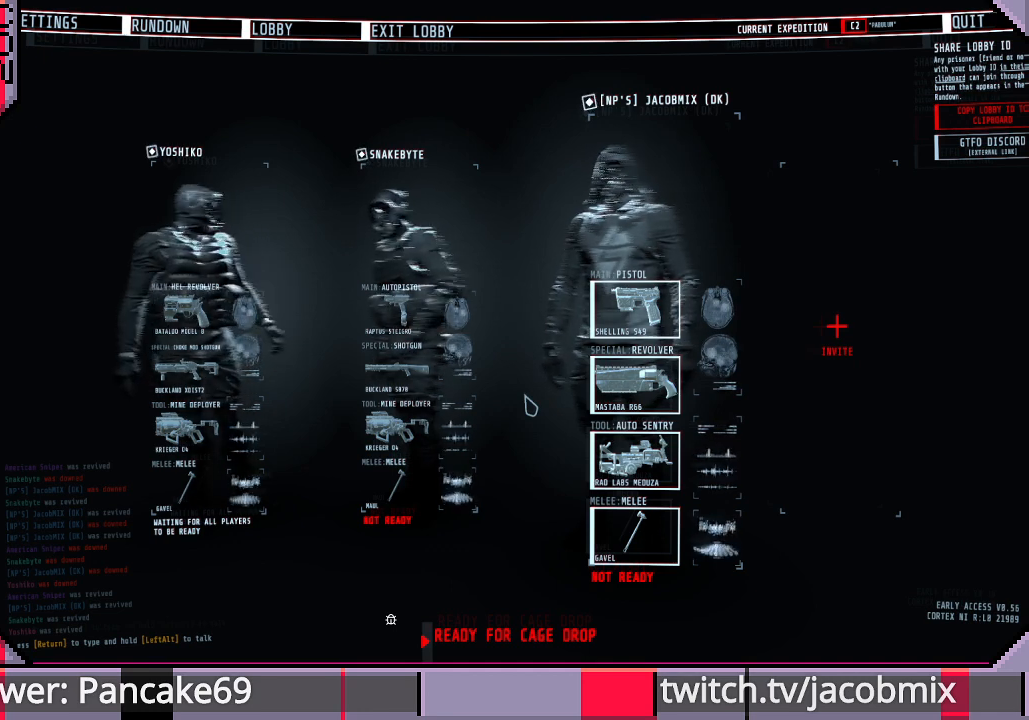
{"keys": [], "mouse": [], "events": [[33, "e", "down"], [133, "e", "up"], [133, "space", "down"], [233, "space", "up"], [267, "a", "down"], [367, "a", "up"]]}
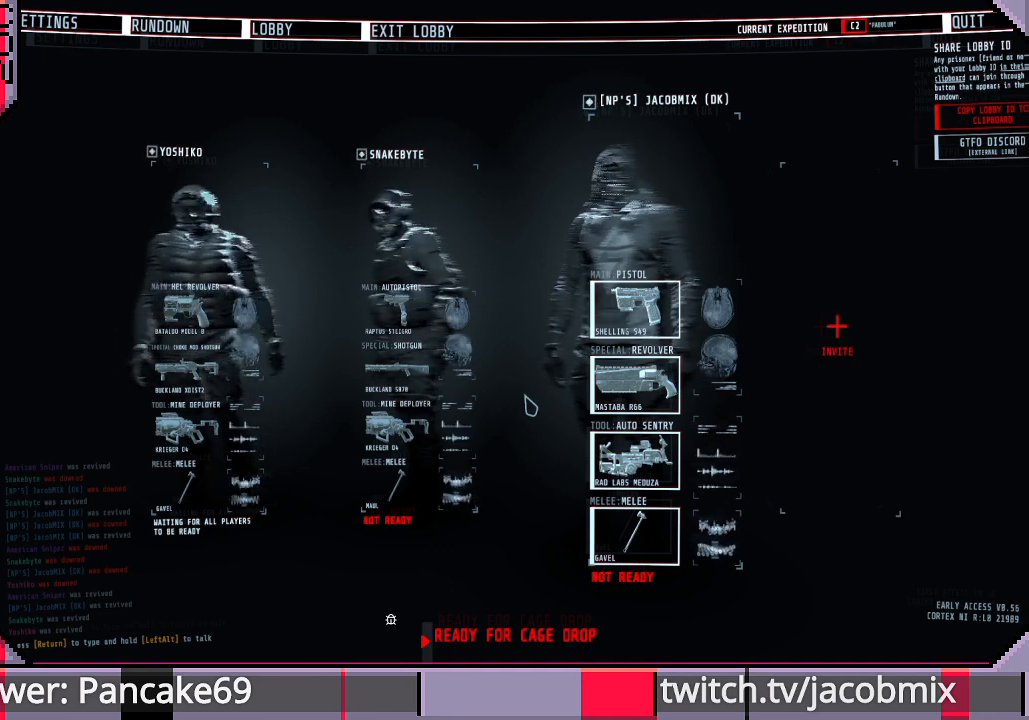
{"keys": ["space"], "mouse": [], "events": [[33, "t", "down"], [167, "t", "up"], [433, "space", "down"]]}
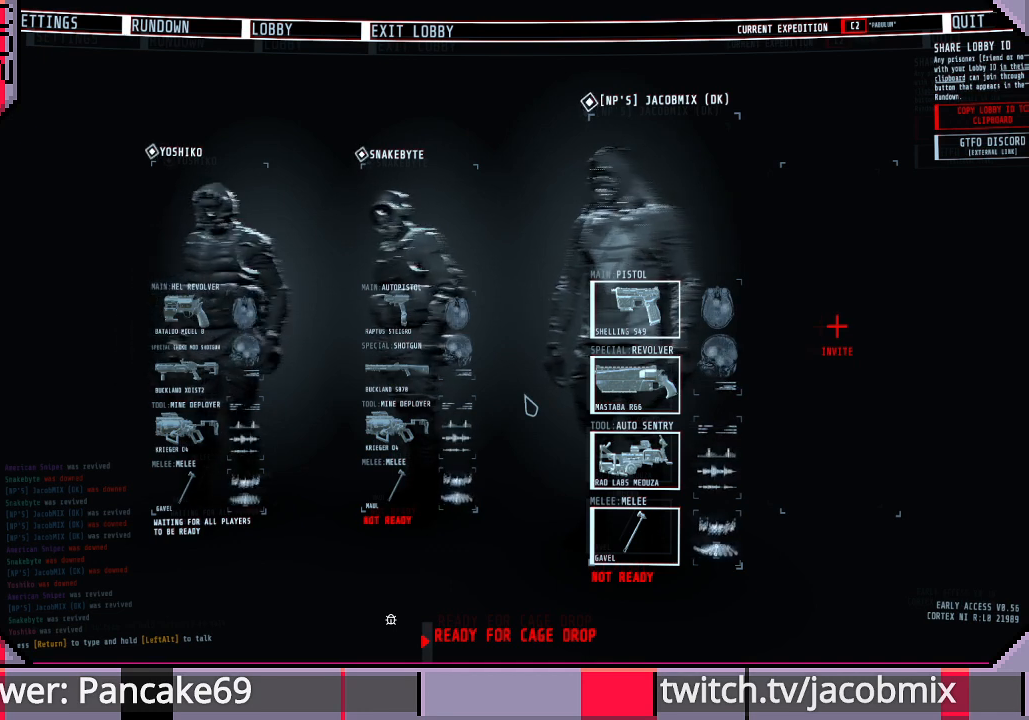
{"keys": ["s", "t"], "mouse": [], "events": [[33, "space", "up"], [400, "s", "down"], [500, "t", "down"]]}
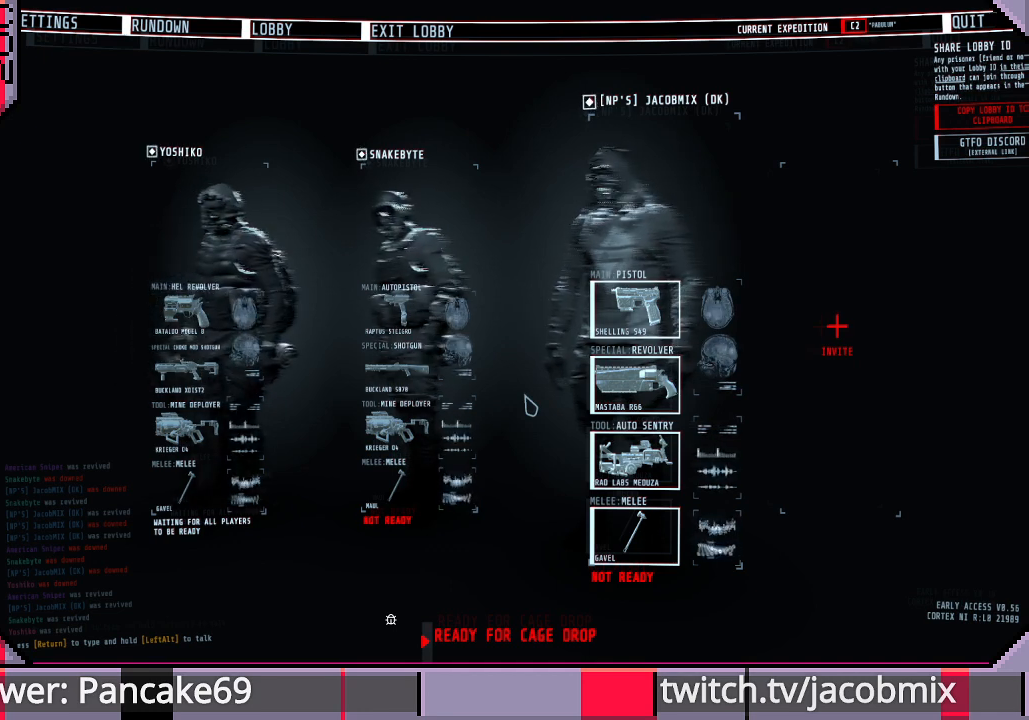
{"keys": ["shift"], "mouse": [], "events": [[33, "s", "up"], [133, "t", "up"], [267, "space", "down"], [333, "shift", "down"], [367, "space", "up"]]}
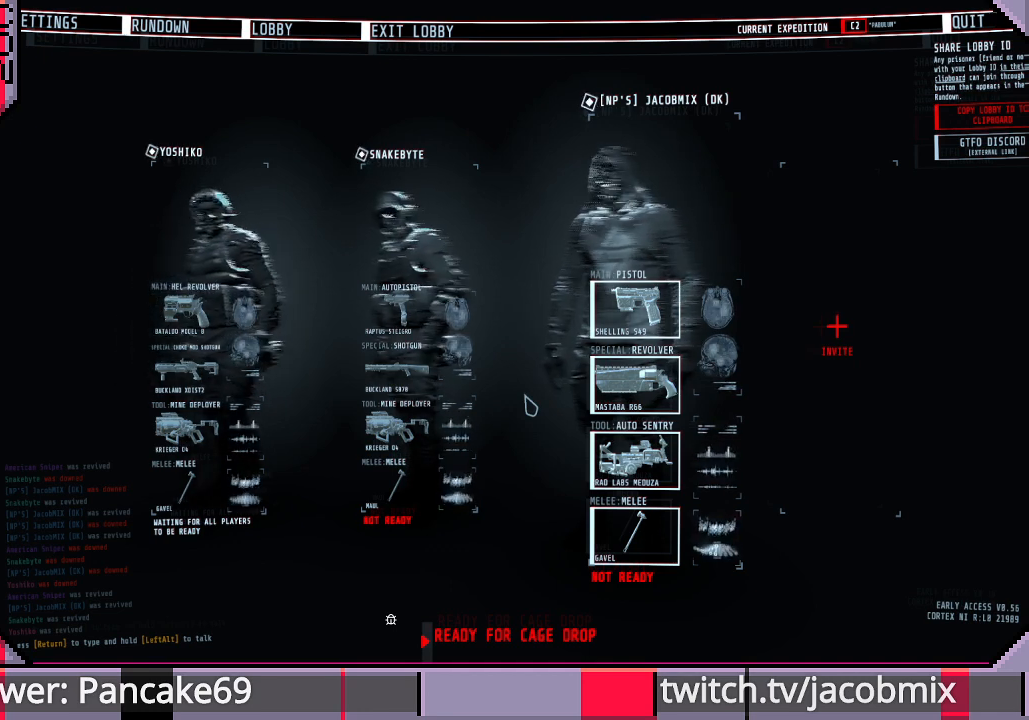
{"keys": [], "mouse": [], "events": [[467, "shift", "up"]]}
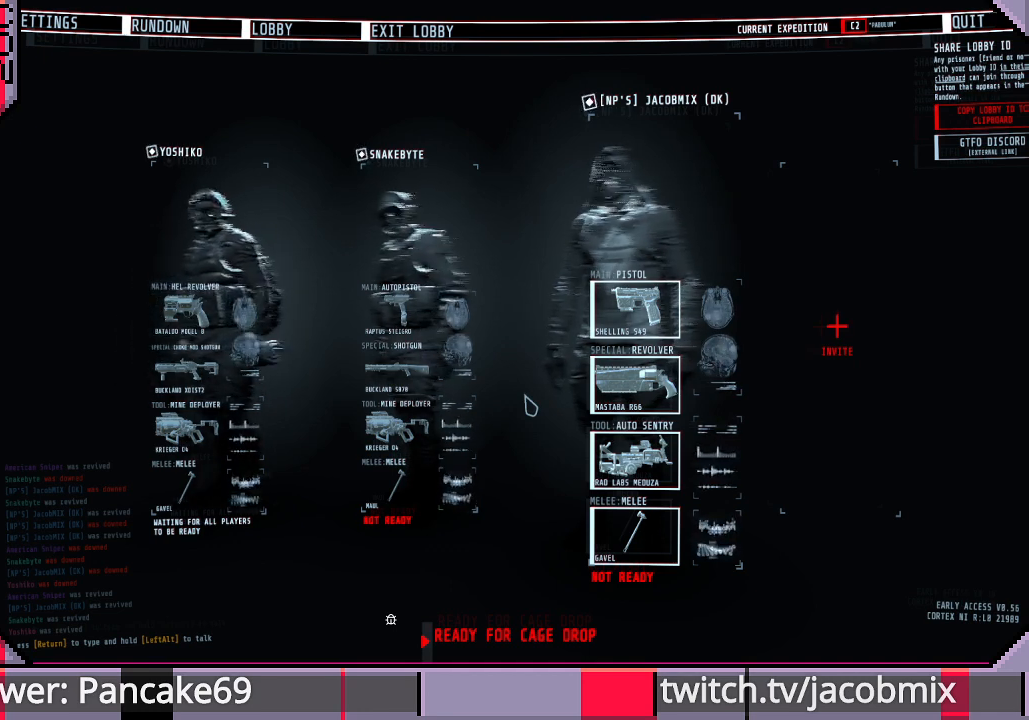
{"keys": [], "mouse": [], "events": []}
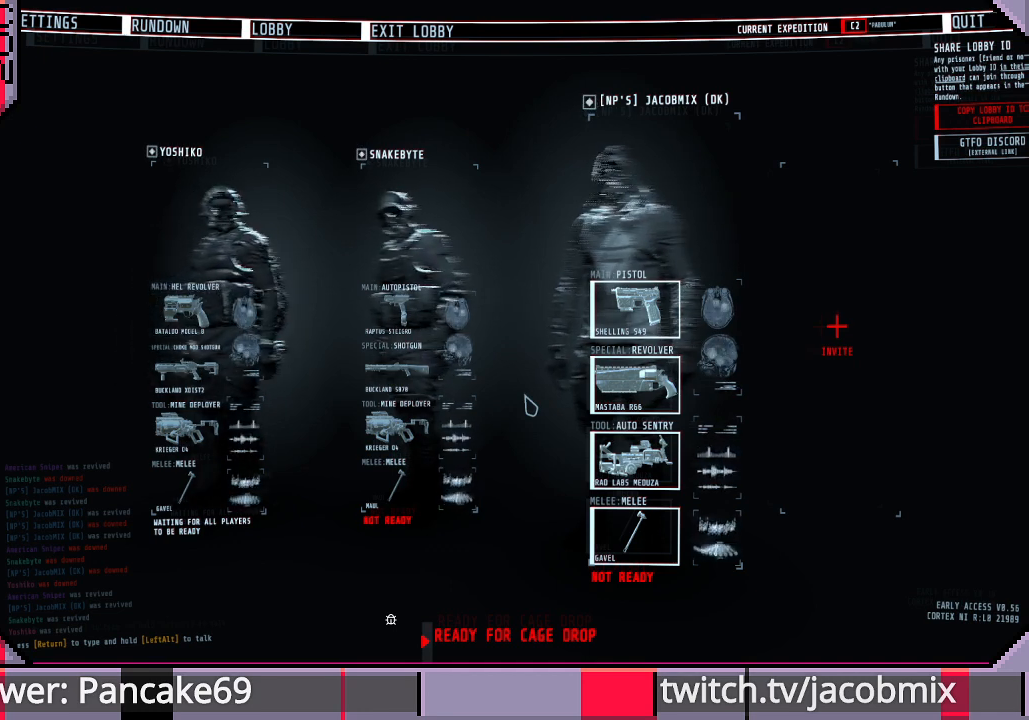
{"keys": [], "mouse": [], "events": []}
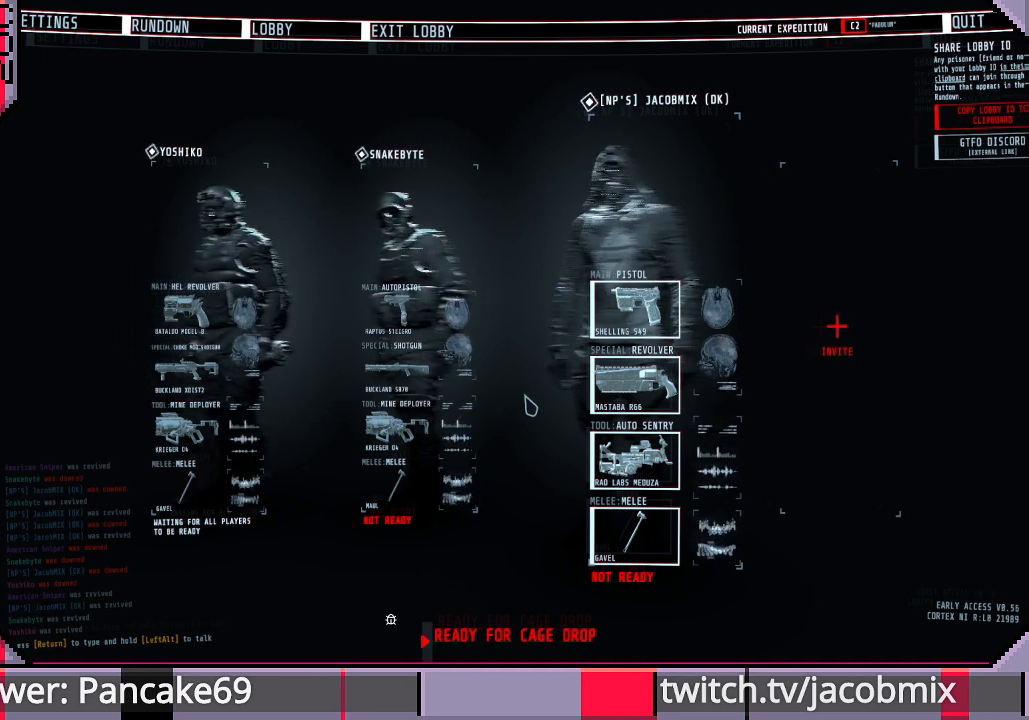
{"keys": [], "mouse": [], "events": []}
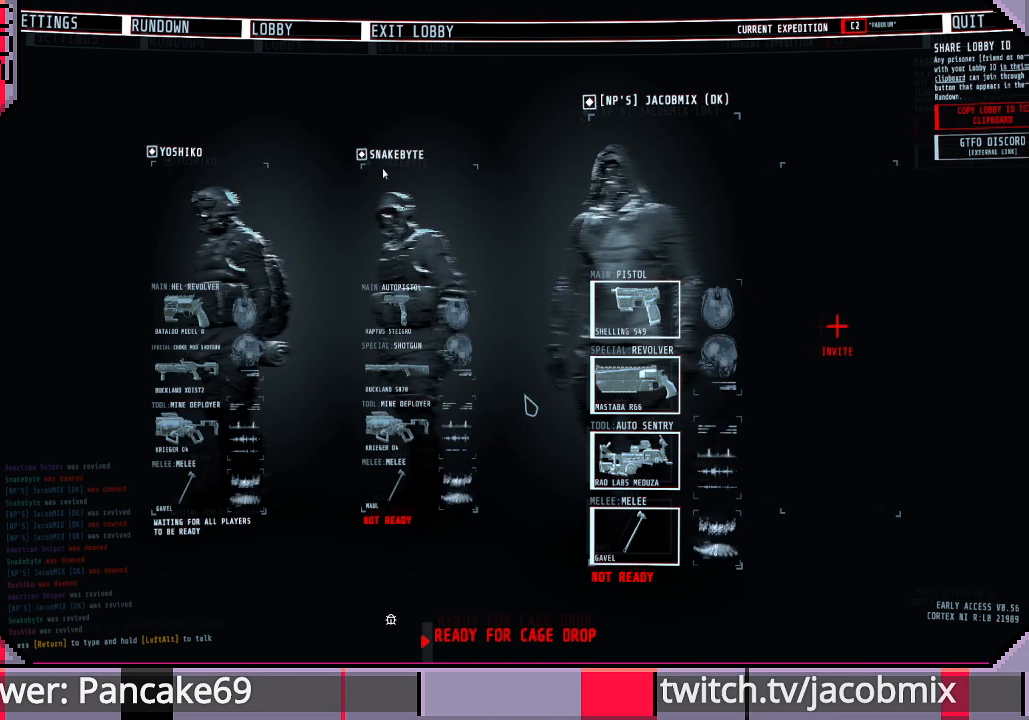
{"keys": [], "mouse": [], "events": []}
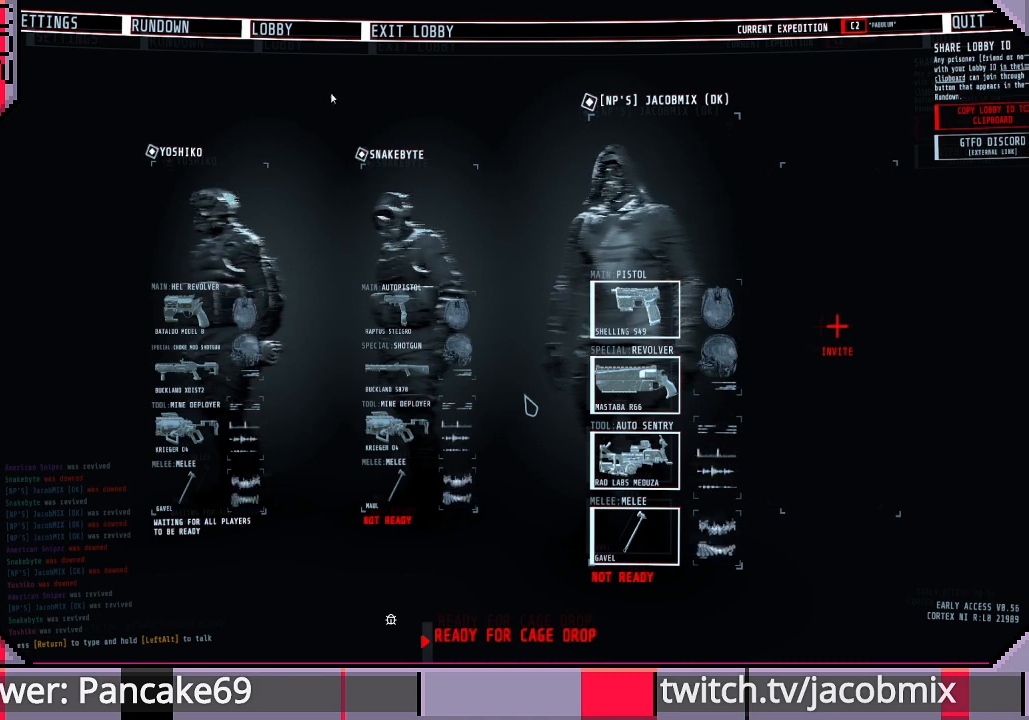
{"keys": [], "mouse": ["left"], "events": [[500, "mouse_left", "down"]]}
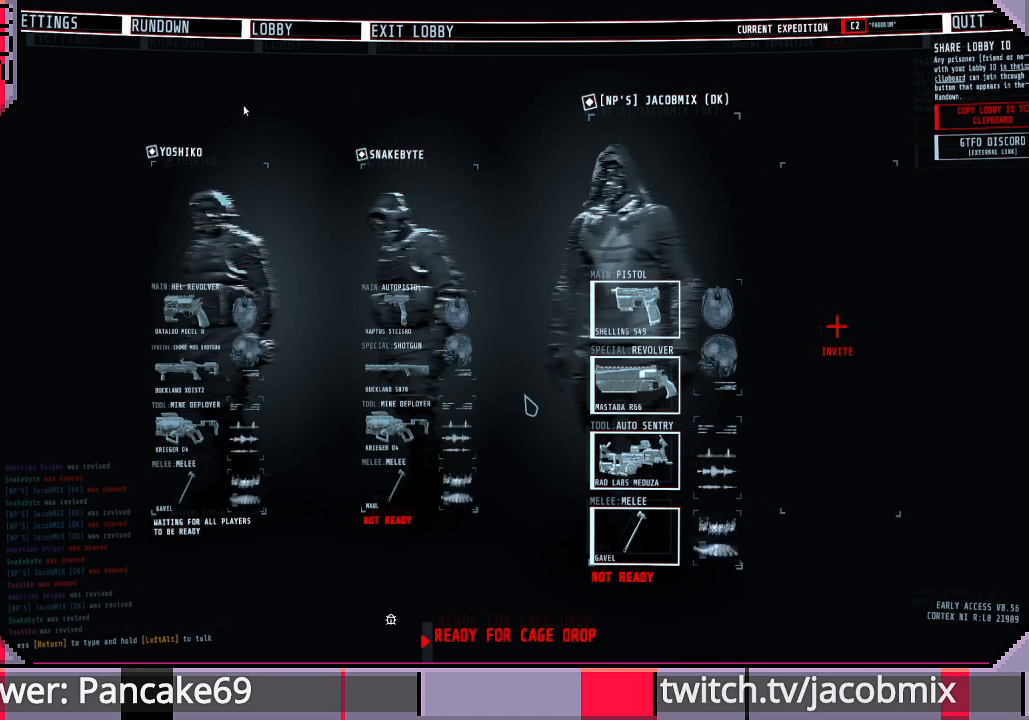
{"keys": [], "mouse": [], "events": [[67, "mouse_left", "up"]]}
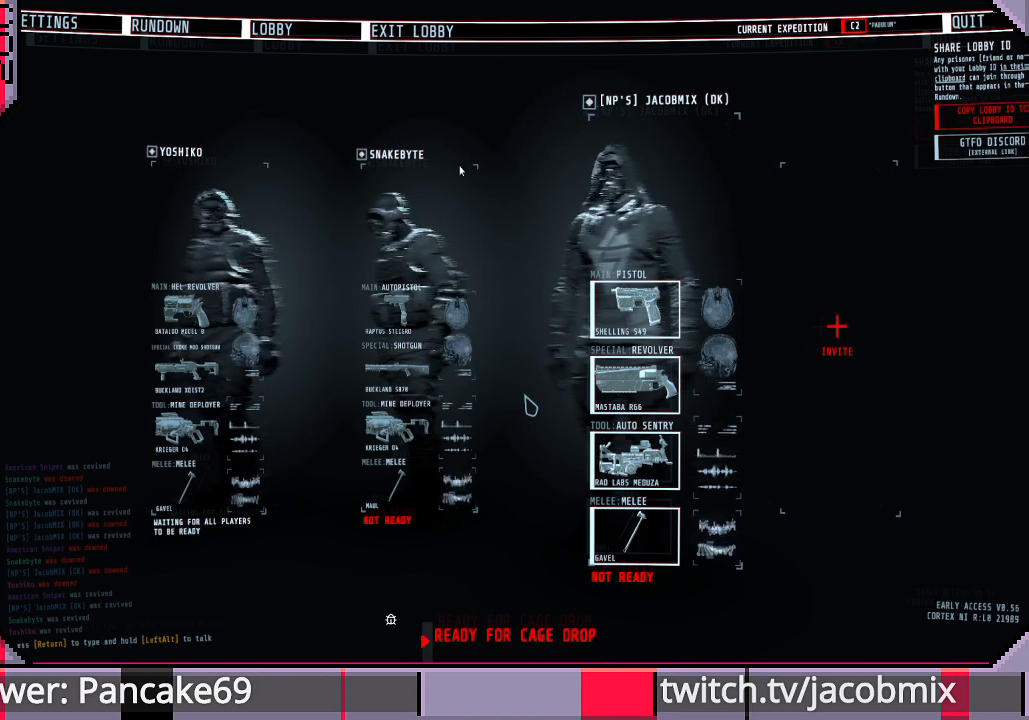
{"keys": [], "mouse": [], "events": []}
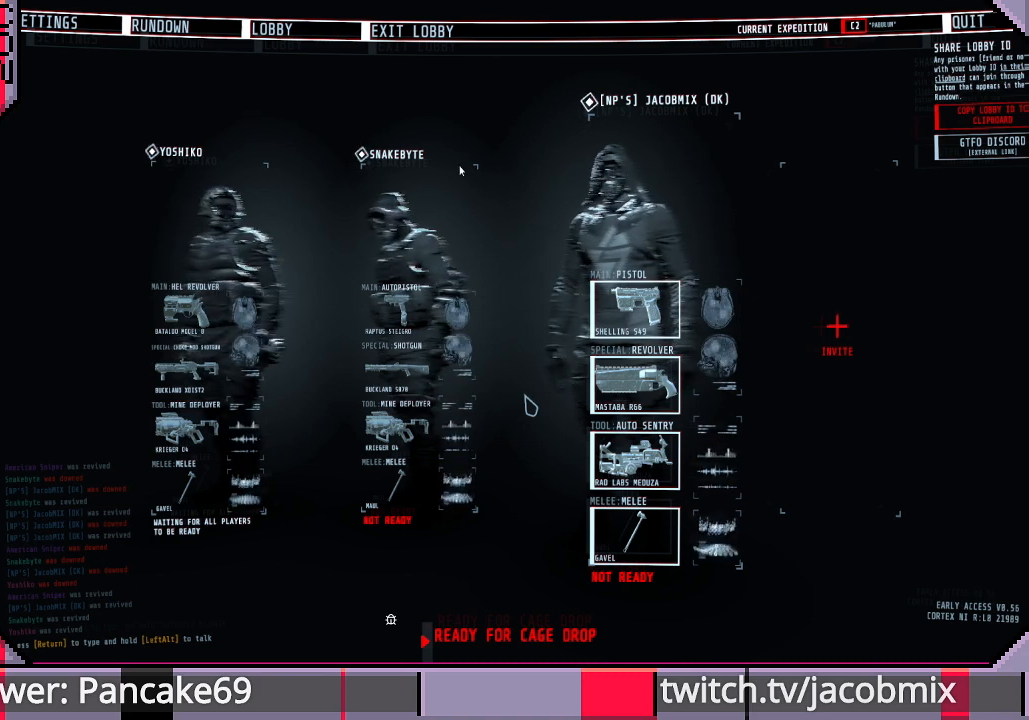
{"keys": [], "mouse": [], "events": []}
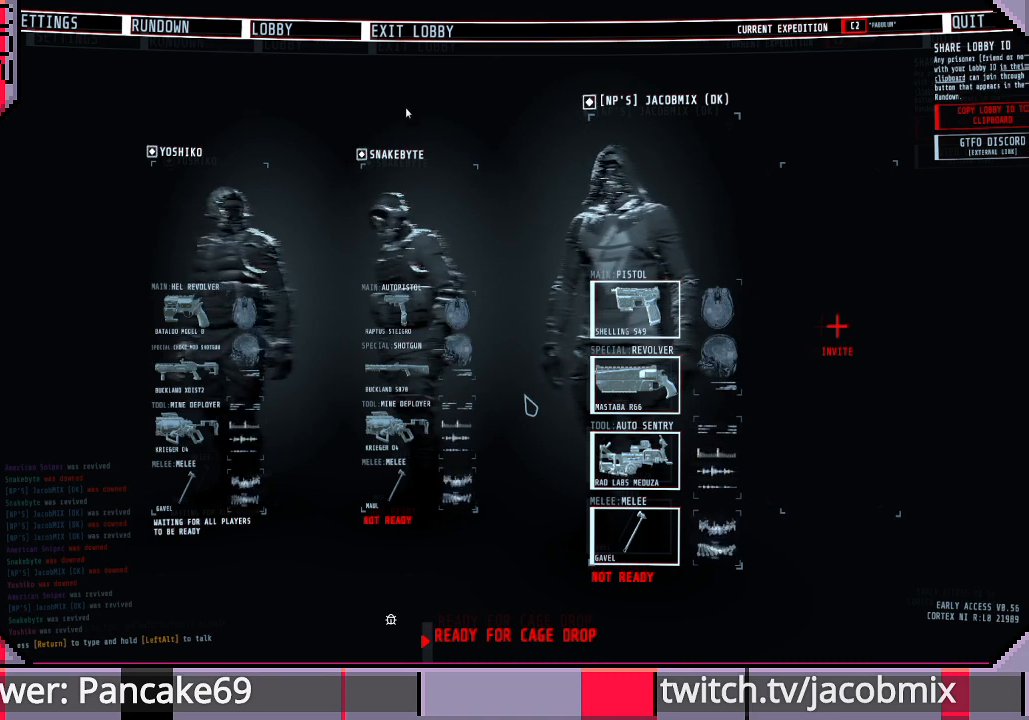
{"keys": [], "mouse": ["wheel"], "events": [[367, "mouse_wheel", "down"]]}
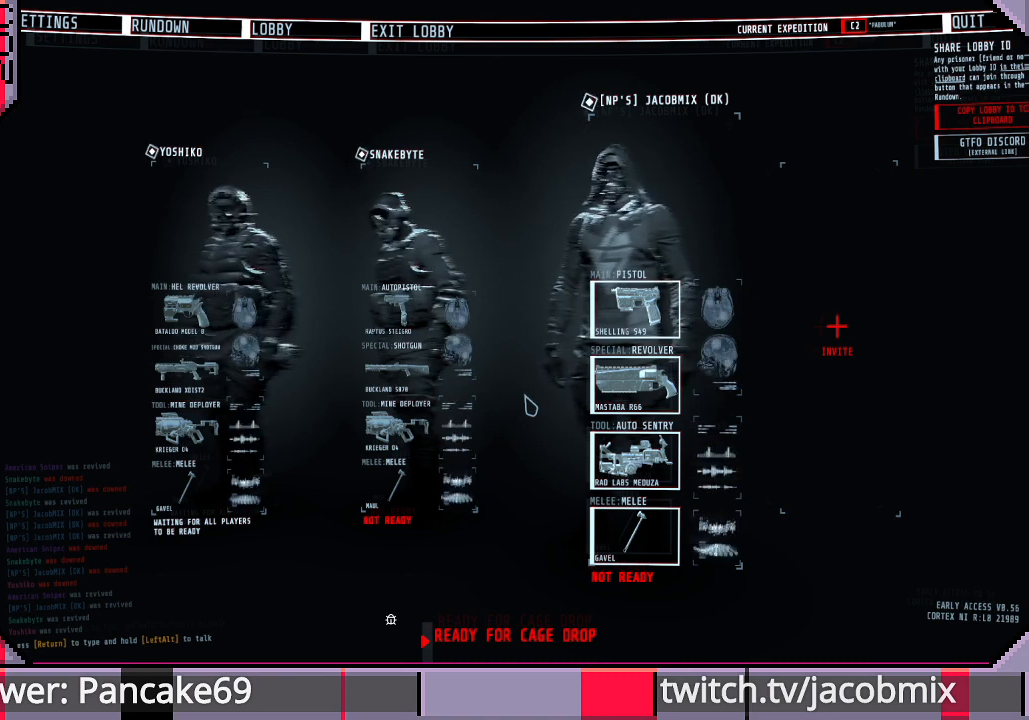
{"keys": [], "mouse": [], "events": [[67, "mouse_wheel", "up"]]}
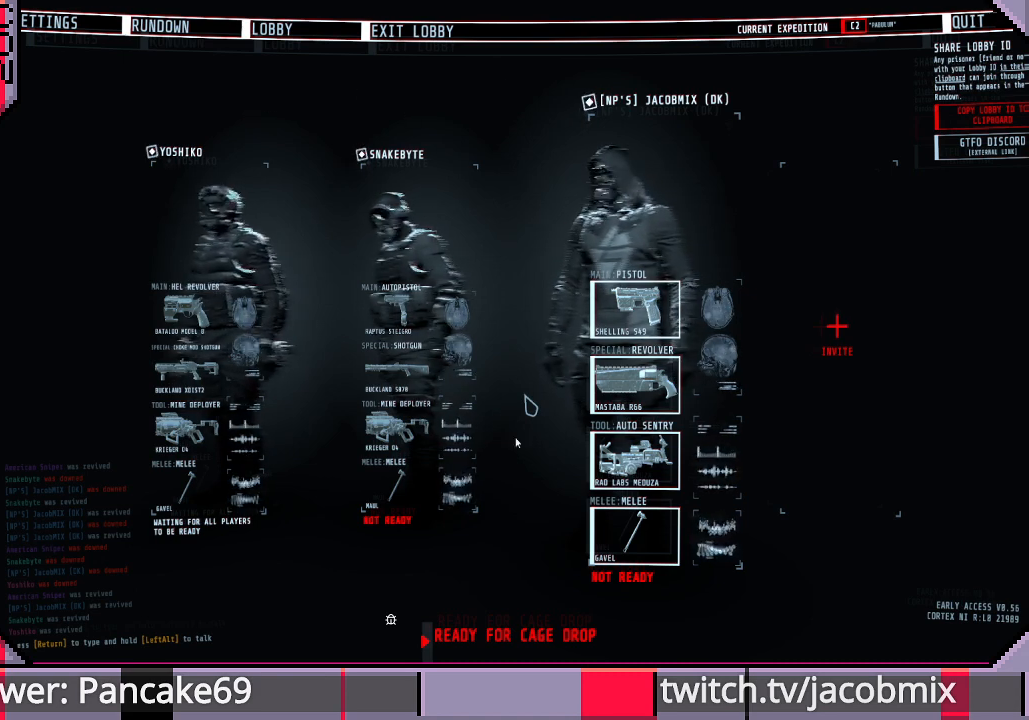
{"keys": [], "mouse": [], "events": []}
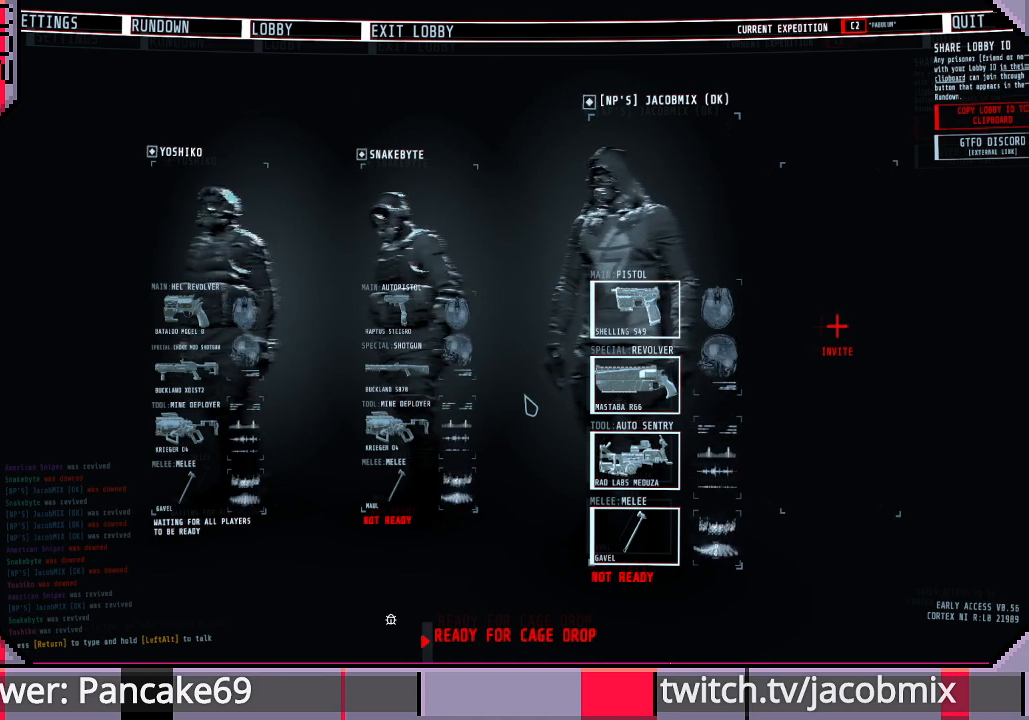
{"keys": [], "mouse": [], "events": []}
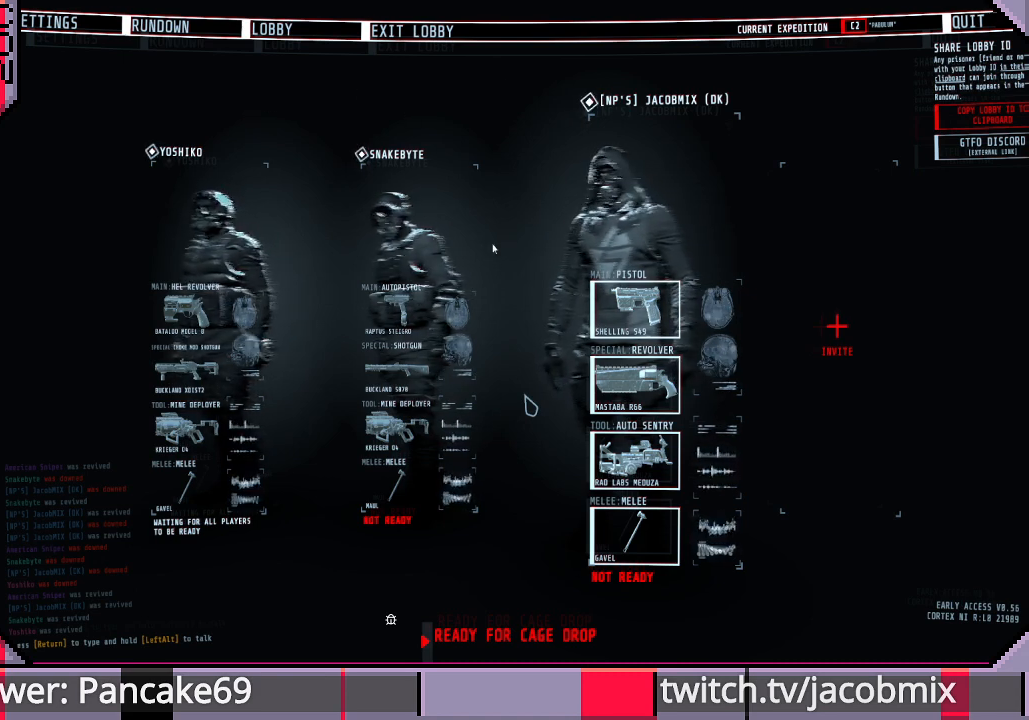
{"keys": [], "mouse": [], "events": []}
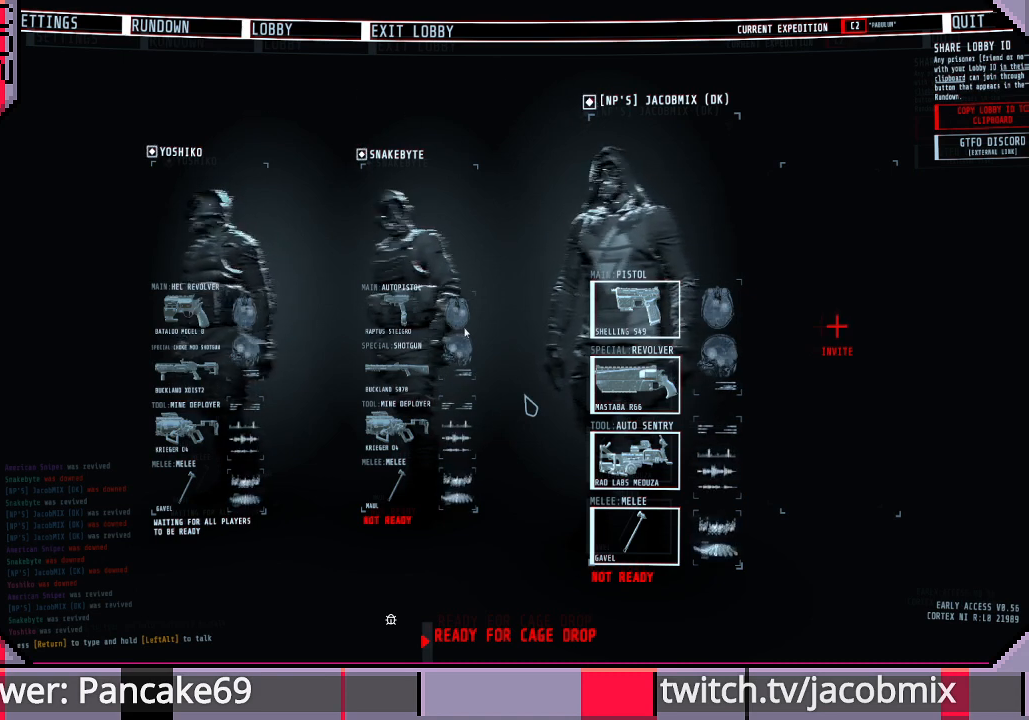
{"keys": [], "mouse": [], "events": []}
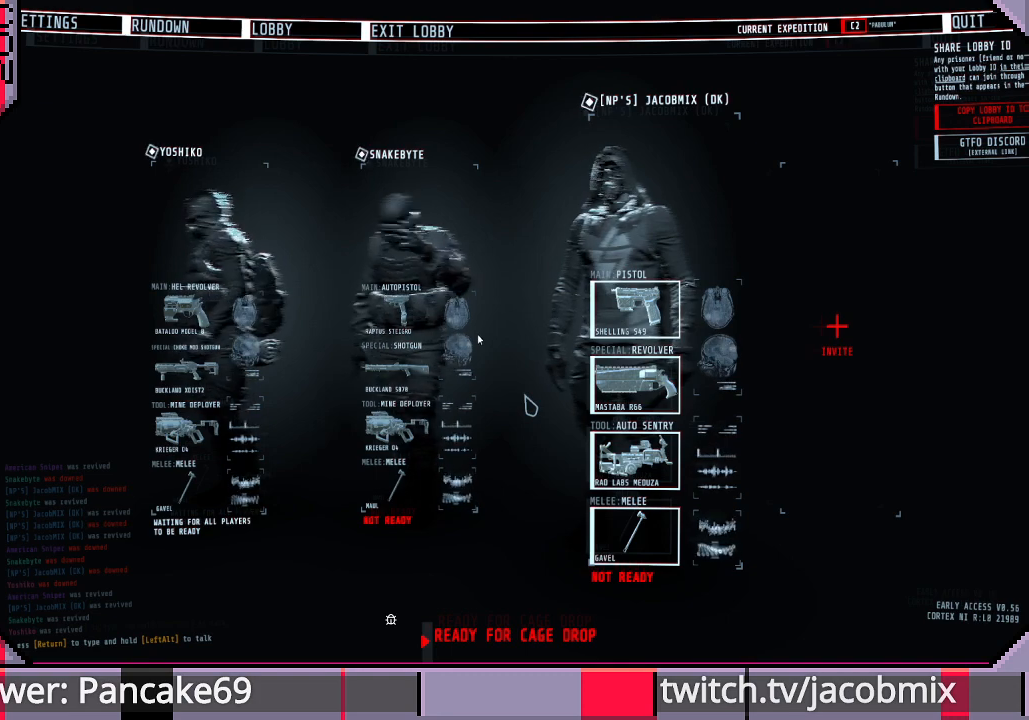
{"keys": [], "mouse": [], "events": []}
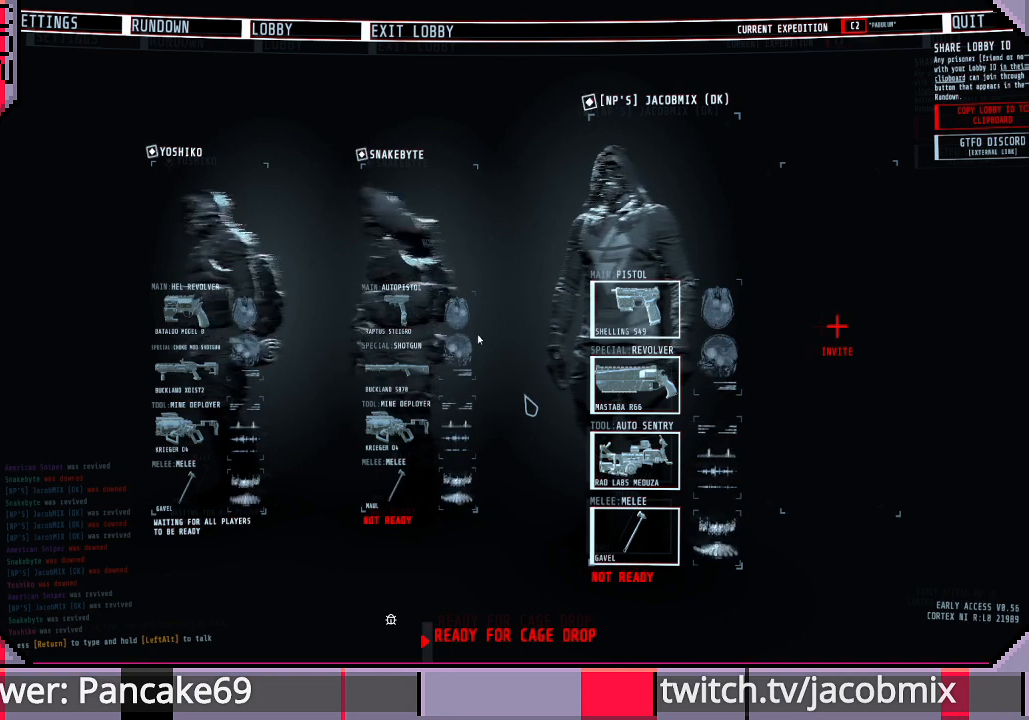
{"keys": ["shift", "tab"], "mouse": [], "events": [[267, "shift", "down"], [433, "tab", "down"]]}
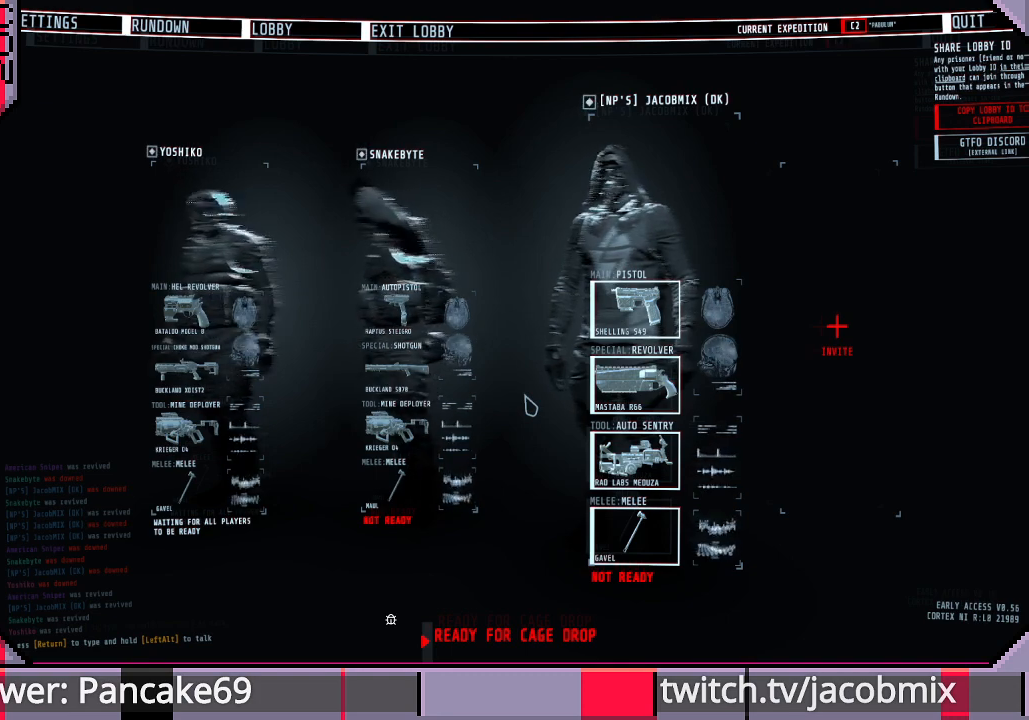
{"keys": [], "mouse": [], "events": [[67, "tab", "up"], [100, "shift", "up"]]}